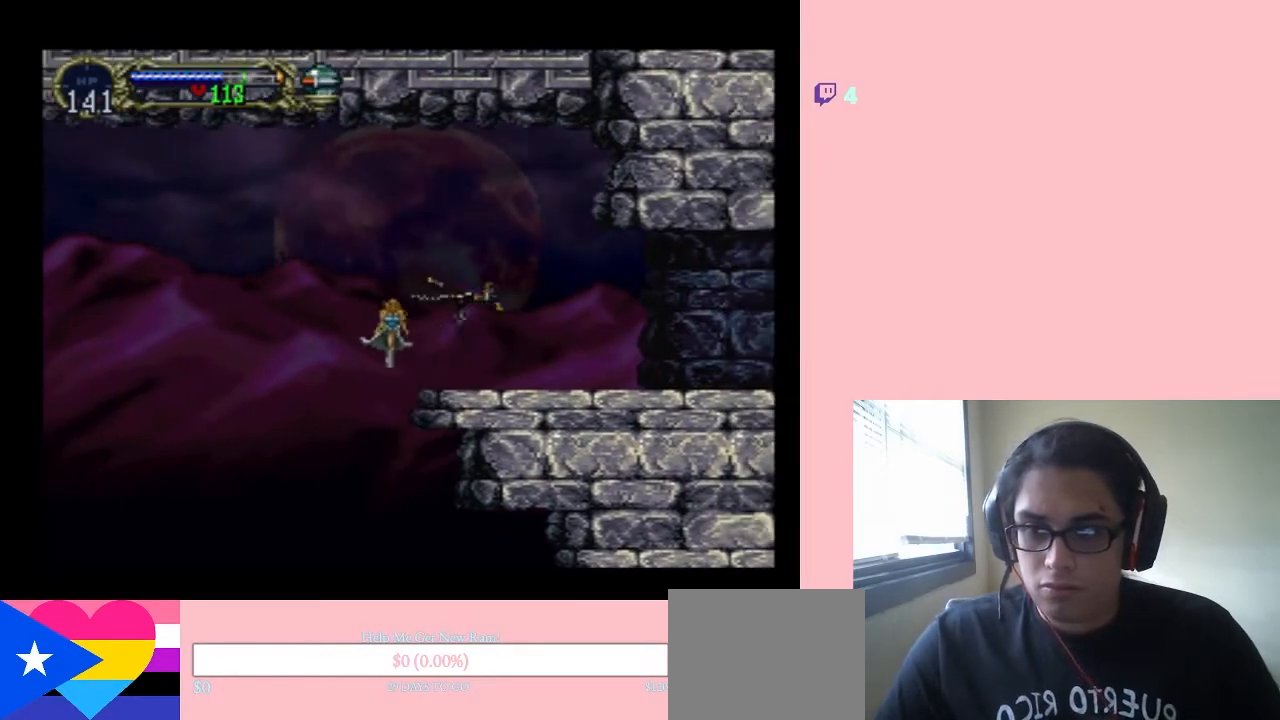
Gameplay with a controller (Nintendo layout); each line is a JSON object with the inputs held at the frame after it (dt_ms = milliseconds from this image to that frame). "events" lists button and stick changes between this image and that frame as [ms after this image, input, new state], when the widget could be followed in between. Not read: L2 L3 R2 R3.
{"dt_ms": 500, "buttons": [], "left_stick": "center", "right_stick": "center", "events": [[67, "R1", "down"], [183, "DPAD_RIGHT", "up"], [317, "R1", "up"]]}
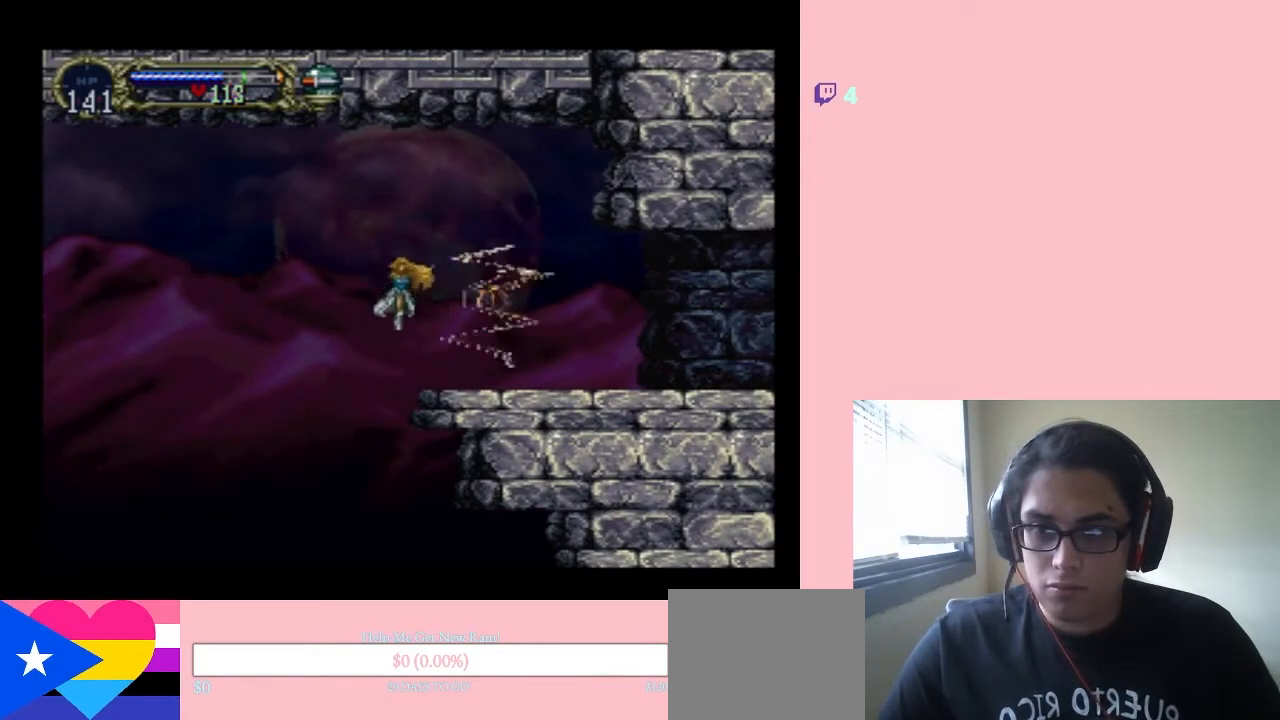
{"dt_ms": 500, "buttons": [], "left_stick": "center", "right_stick": "center", "events": []}
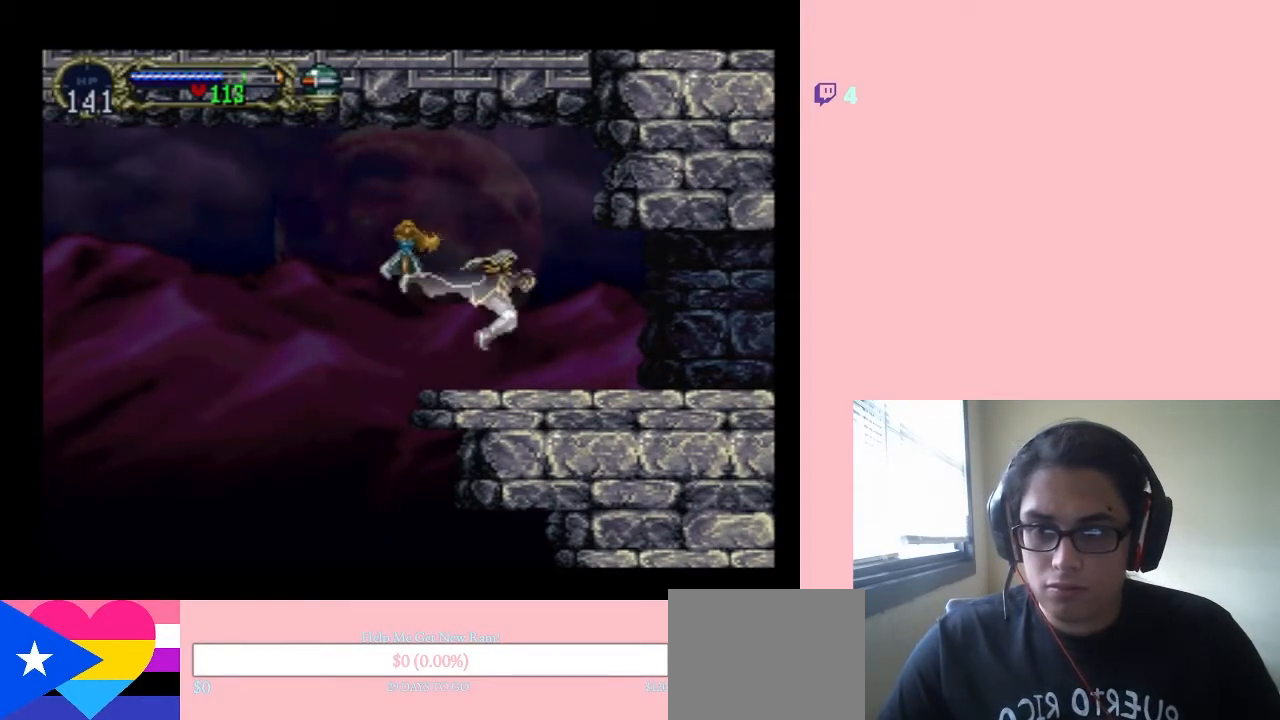
{"dt_ms": 500, "buttons": ["X"], "left_stick": "center", "right_stick": "center", "events": [[117, "DPAD_RIGHT", "down"], [283, "DPAD_RIGHT", "up"], [333, "DPAD_LEFT", "down"], [433, "X", "down"], [467, "DPAD_LEFT", "up"]]}
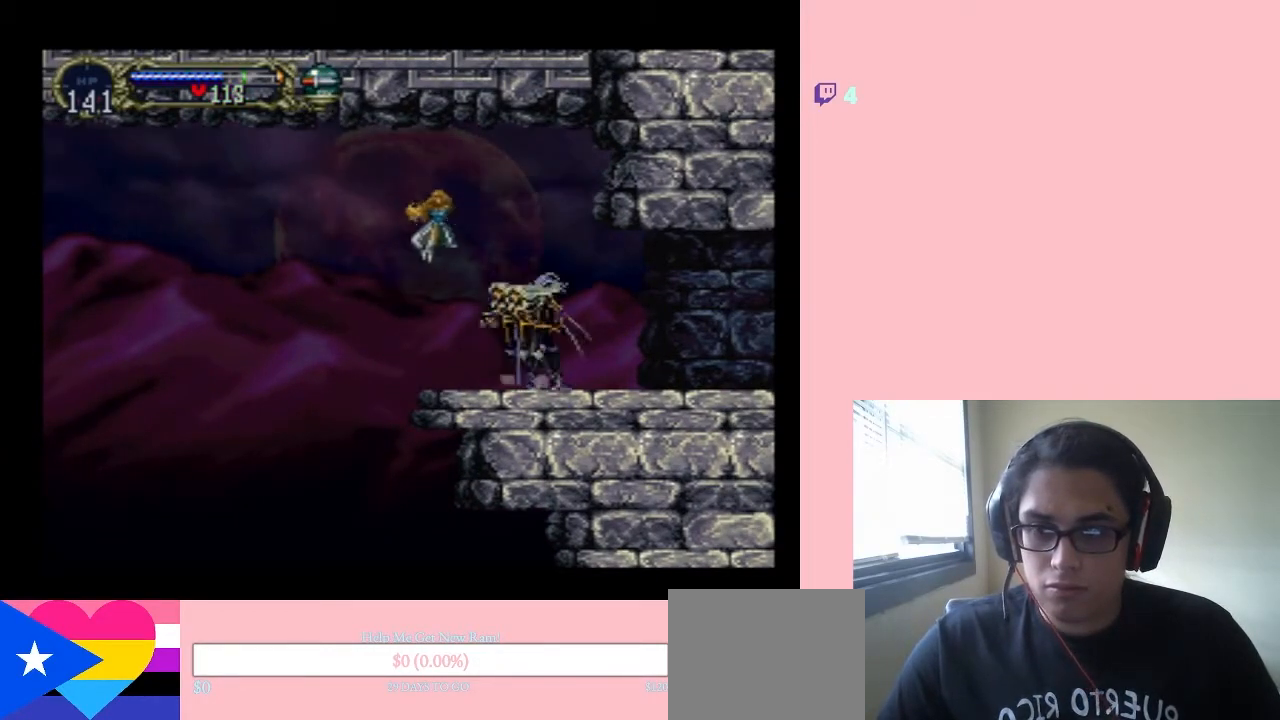
{"dt_ms": 500, "buttons": [], "left_stick": "center", "right_stick": "center", "events": [[117, "X", "up"], [233, "X", "down"], [467, "X", "up"]]}
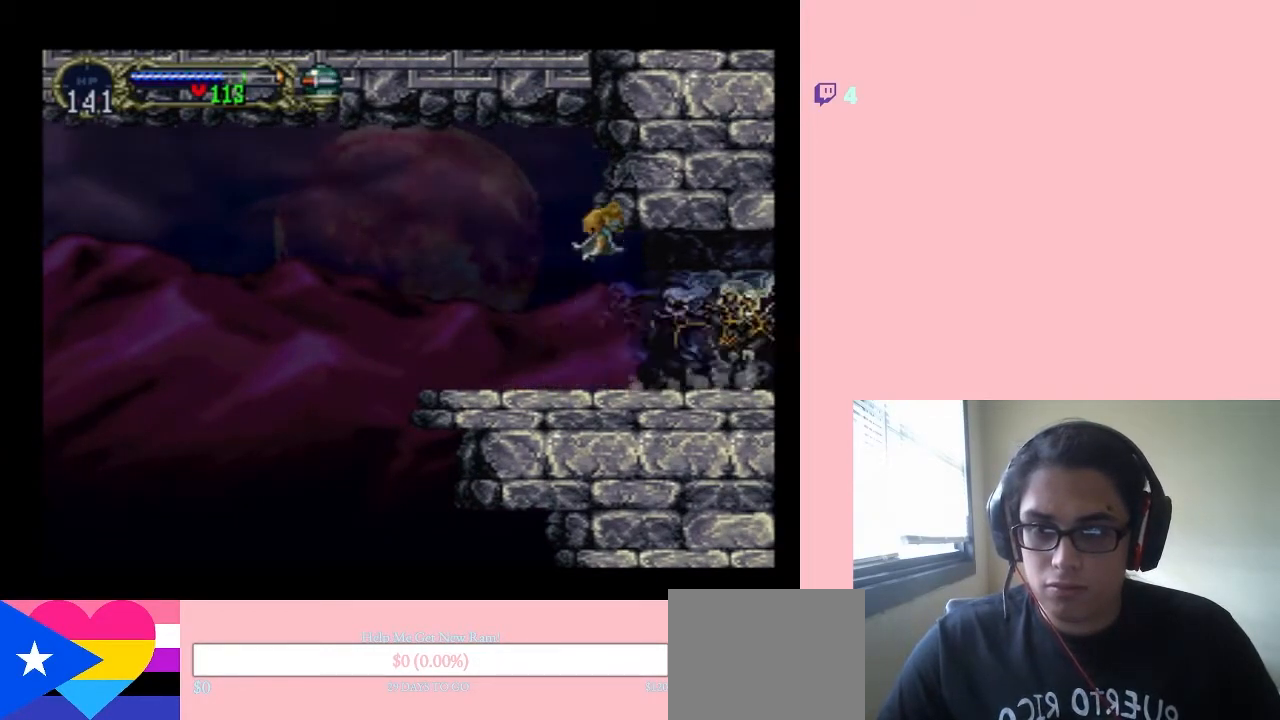
{"dt_ms": 500, "buttons": [], "left_stick": "center", "right_stick": "center", "events": []}
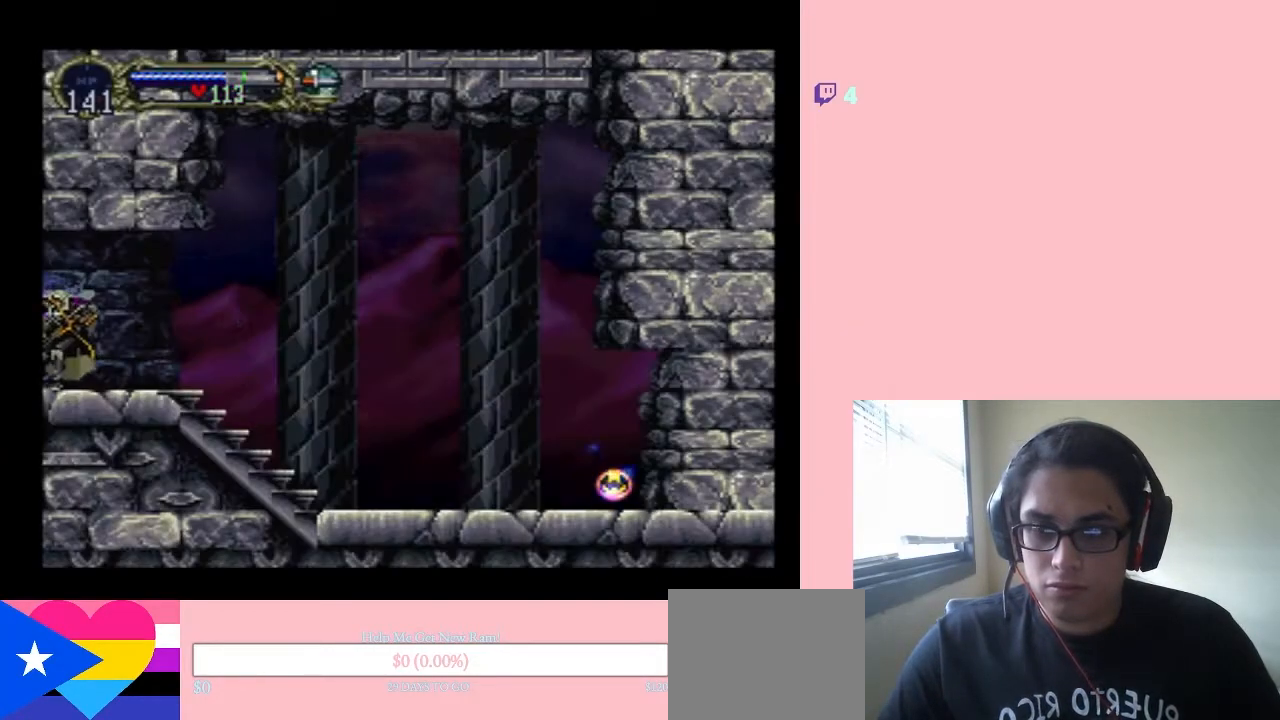
{"dt_ms": 500, "buttons": ["X"], "left_stick": "center", "right_stick": "center", "events": [[183, "X", "down"], [333, "X", "up"], [433, "X", "down"]]}
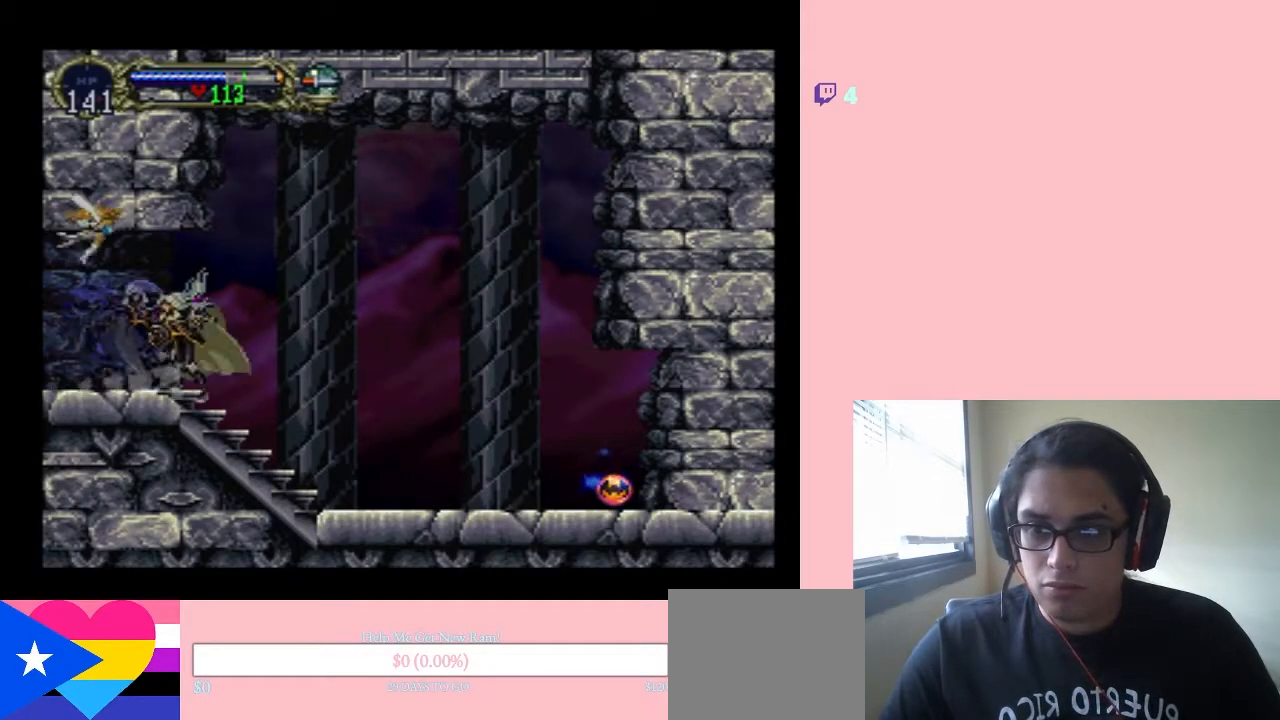
{"dt_ms": 1000, "buttons": ["DPAD_RIGHT"], "left_stick": "center", "right_stick": "center", "events": [[117, "X", "up"], [250, "X", "down"], [733, "X", "up"], [800, "DPAD_RIGHT", "down"]]}
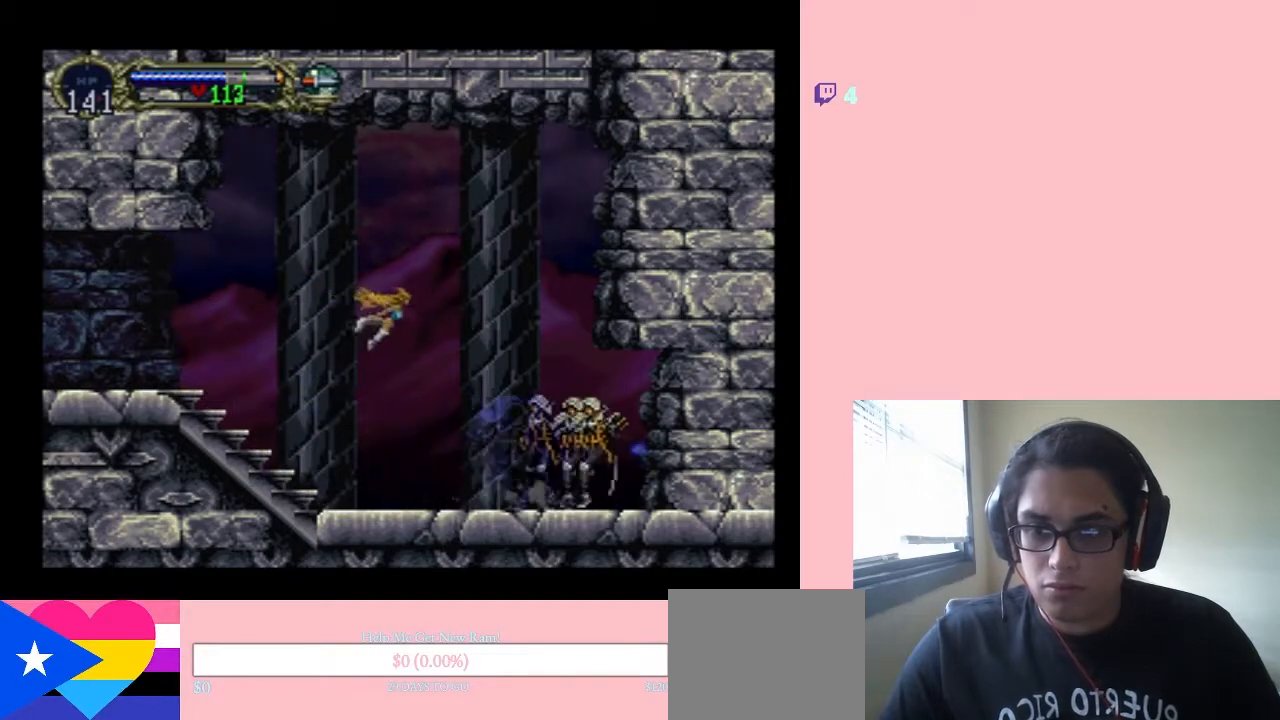
{"dt_ms": 500, "buttons": [], "left_stick": "center", "right_stick": "center", "events": [[67, "DPAD_RIGHT", "up"]]}
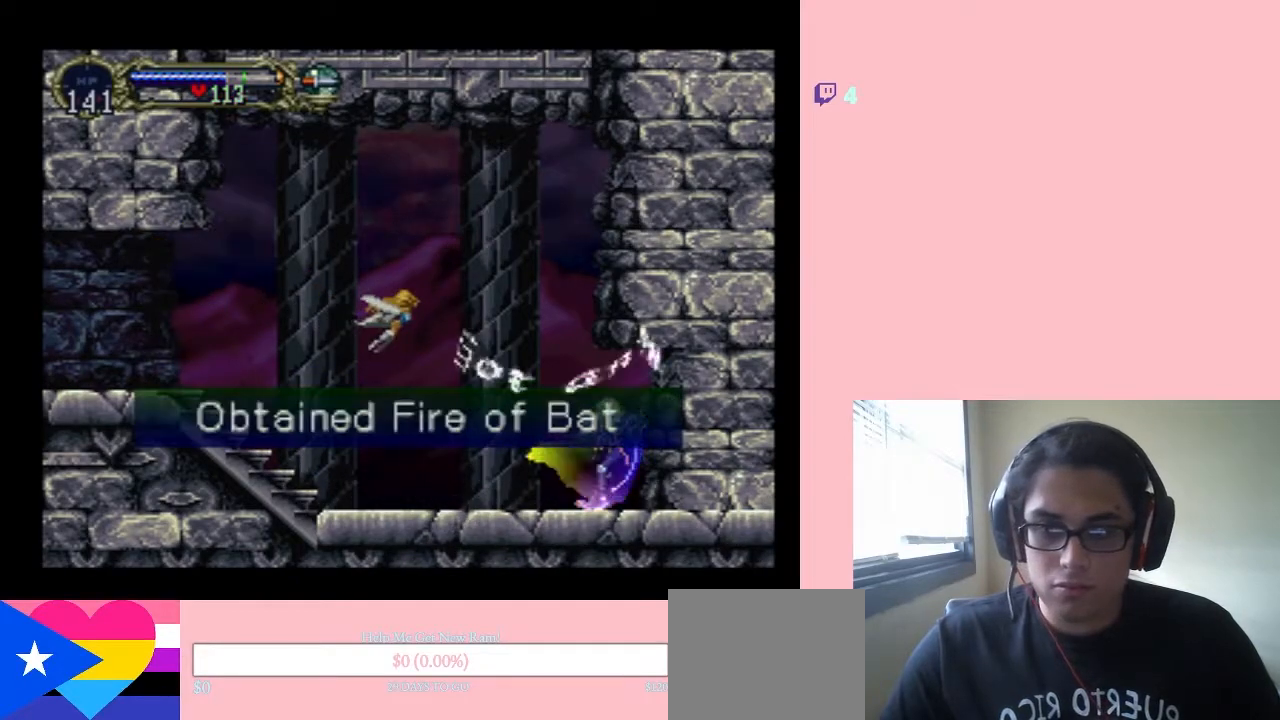
{"dt_ms": 500, "buttons": [], "left_stick": "center", "right_stick": "center", "events": []}
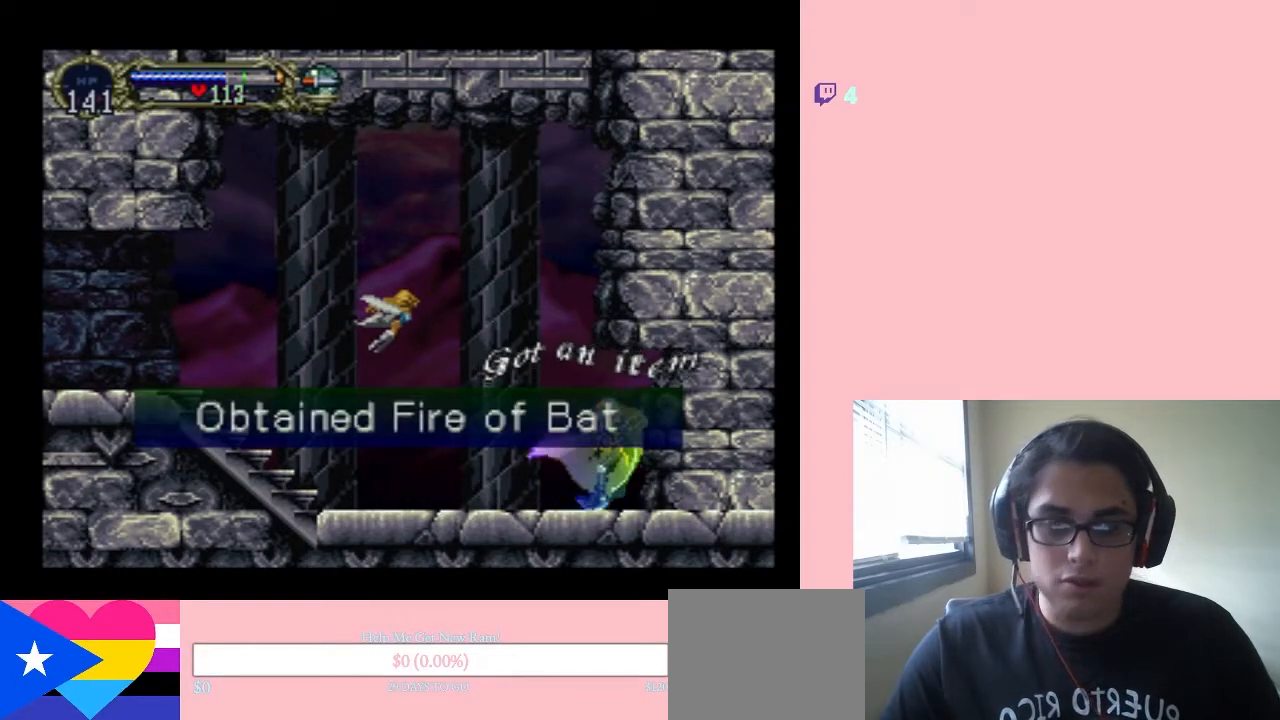
{"dt_ms": 500, "buttons": [], "left_stick": "center", "right_stick": "center", "events": []}
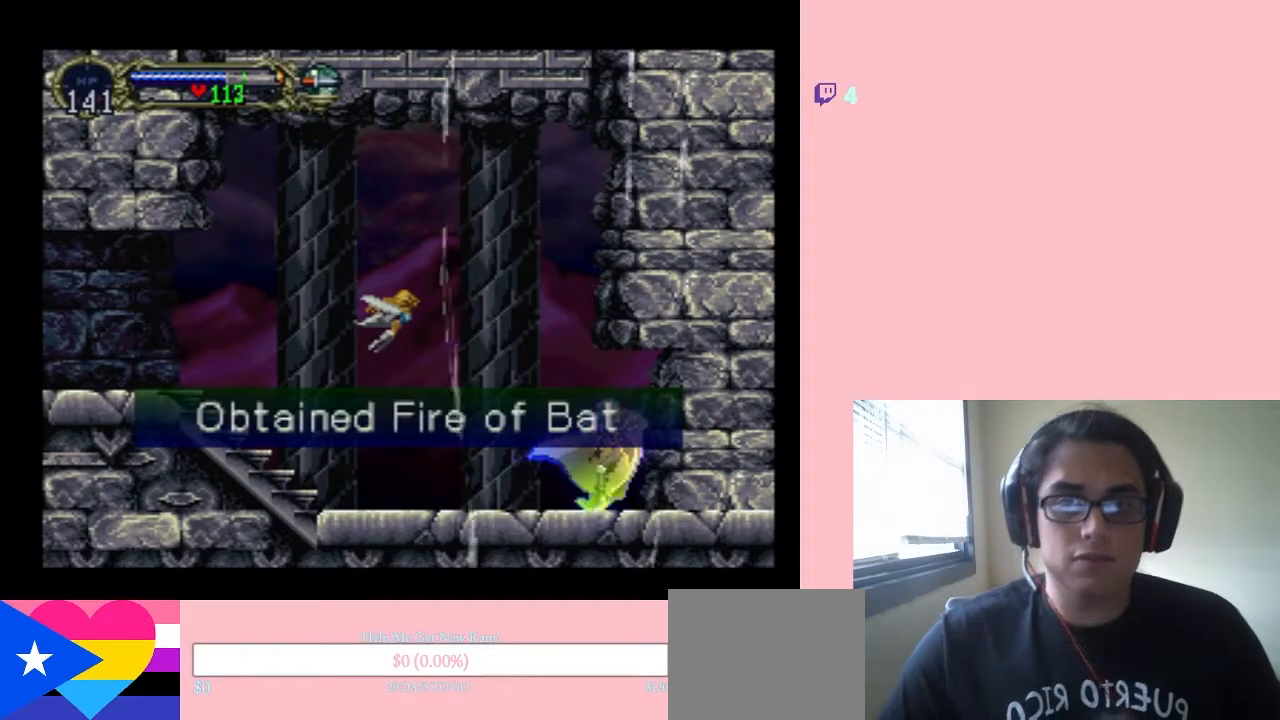
{"dt_ms": 500, "buttons": [], "left_stick": "center", "right_stick": "center", "events": []}
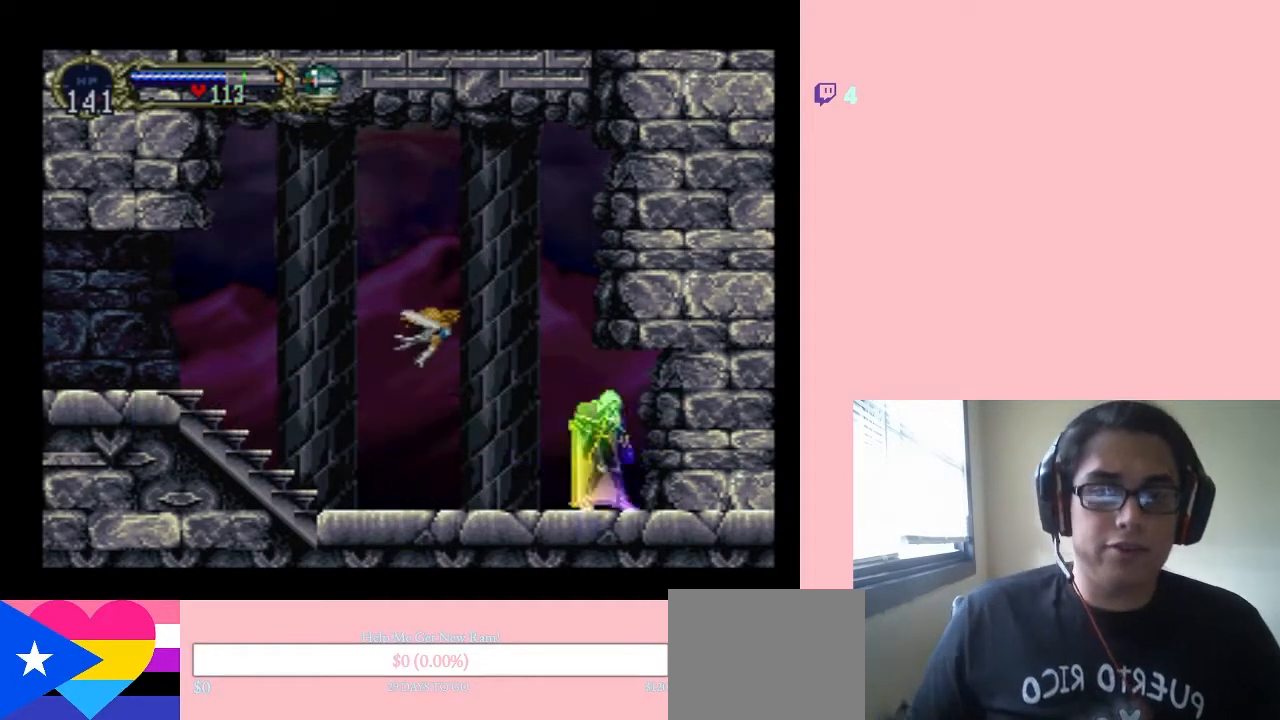
{"dt_ms": 500, "buttons": [], "left_stick": "center", "right_stick": "center", "events": [[183, "DPAD_RIGHT", "down"], [333, "DPAD_RIGHT", "up"], [333, "X", "down"], [483, "X", "up"]]}
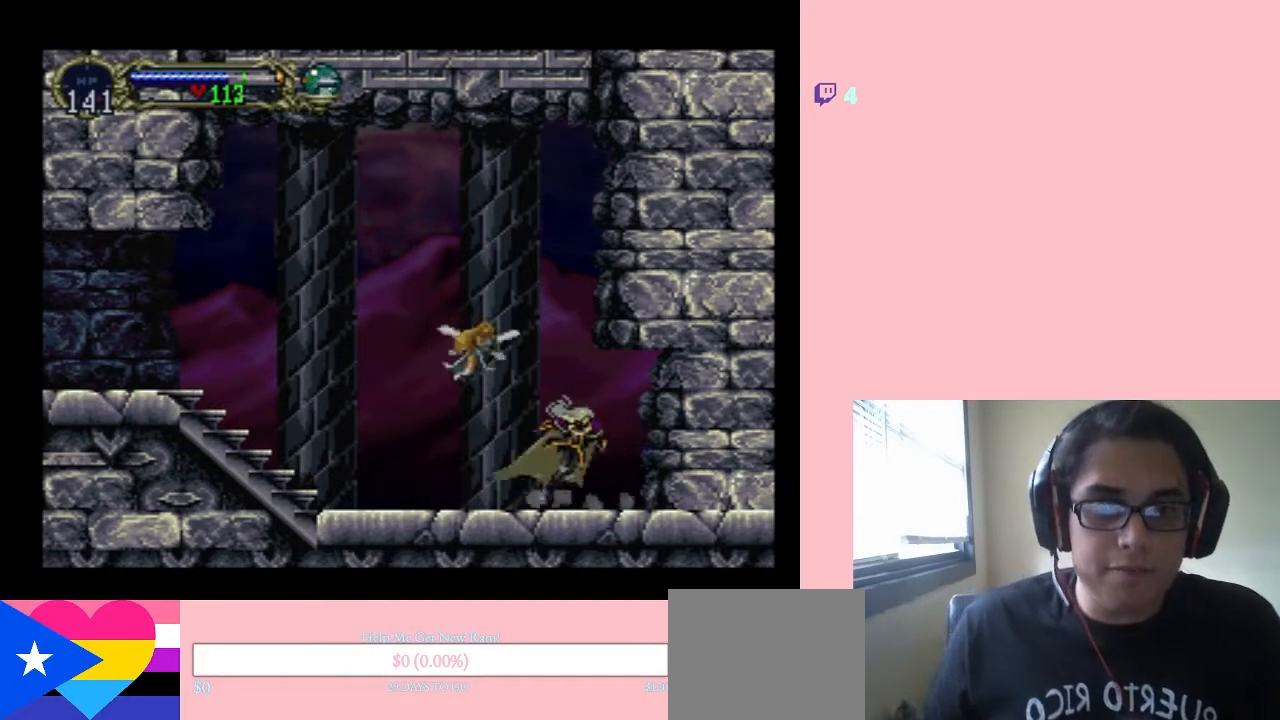
{"dt_ms": 500, "buttons": [], "left_stick": "center", "right_stick": "center", "events": [[83, "X", "down"], [200, "X", "up"], [317, "X", "down"], [400, "X", "up"]]}
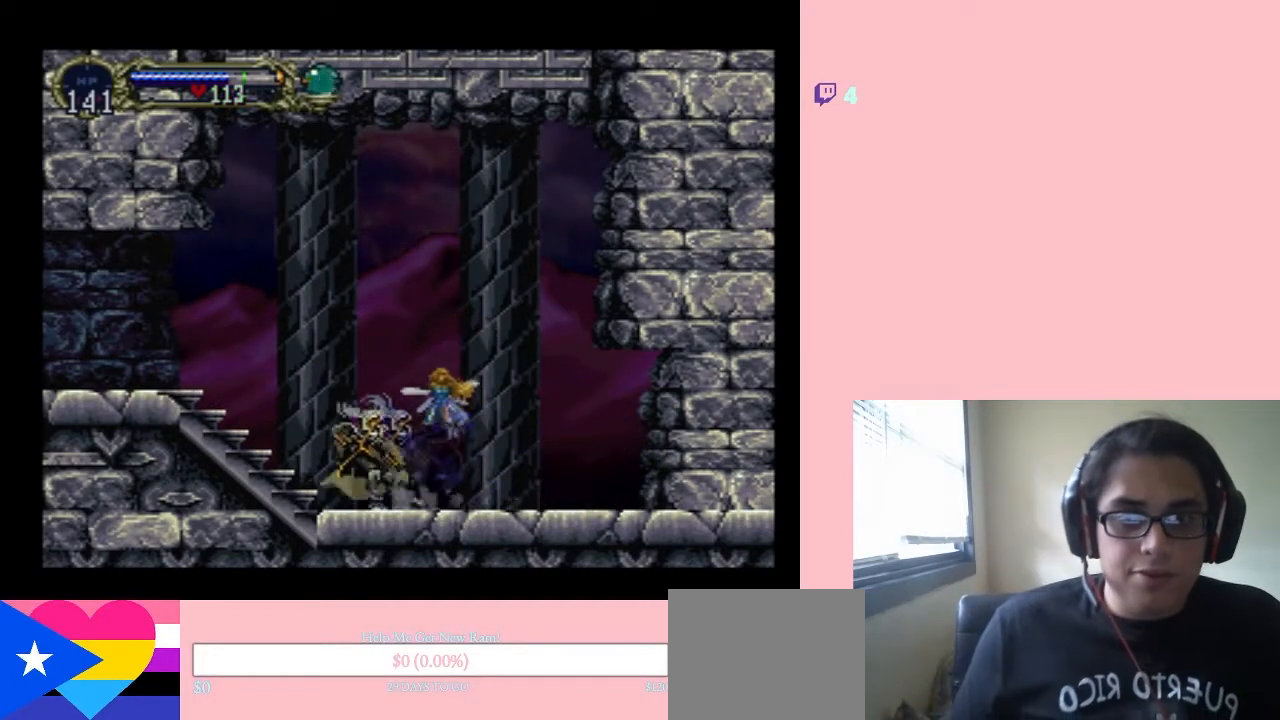
{"dt_ms": 500, "buttons": ["X"], "left_stick": "center", "right_stick": "center", "events": [[33, "X", "down"], [333, "X", "up"], [400, "X", "down"]]}
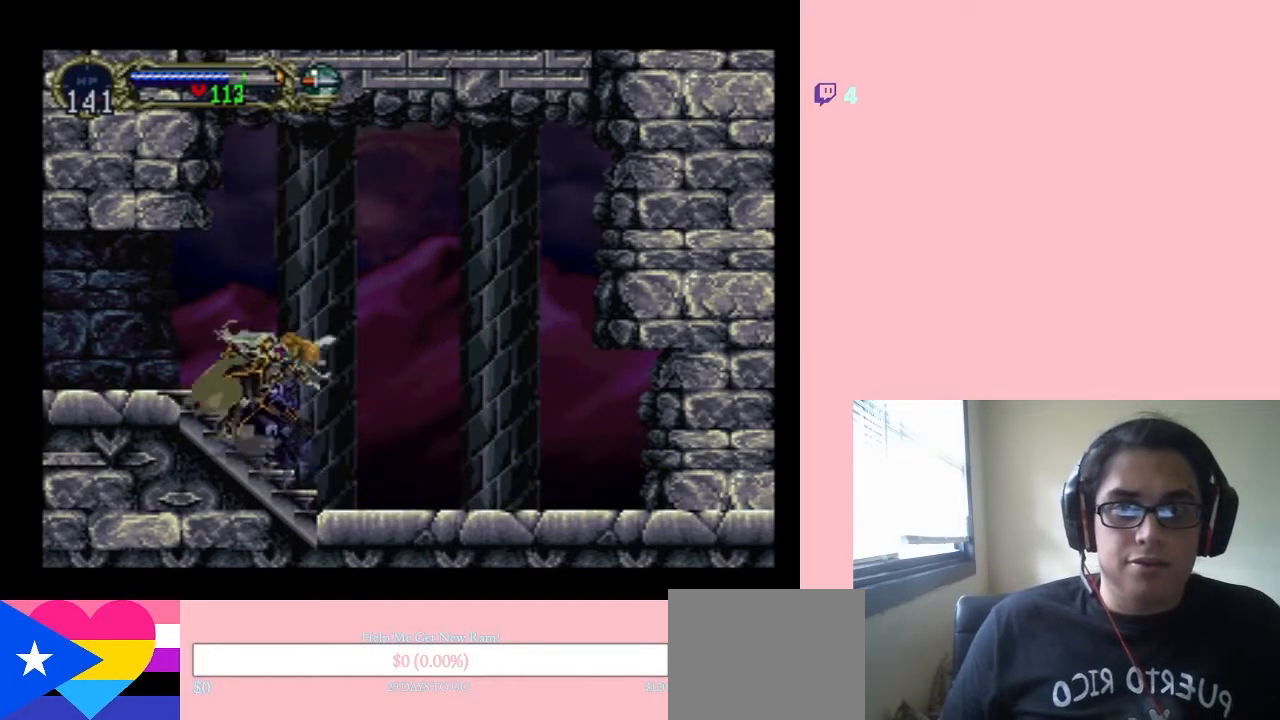
{"dt_ms": 500, "buttons": [], "left_stick": "center", "right_stick": "center", "events": [[17, "X", "up"], [83, "X", "down"], [200, "X", "up"], [317, "X", "down"], [400, "X", "up"]]}
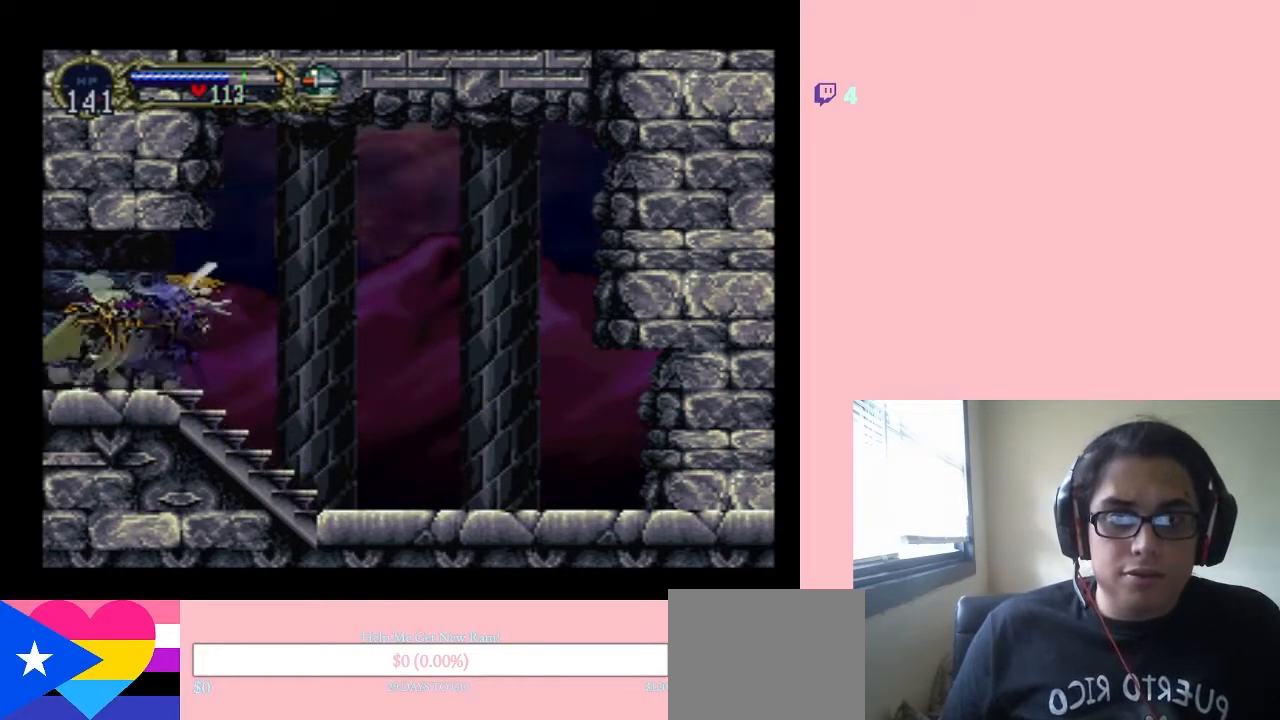
{"dt_ms": 500, "buttons": [], "left_stick": "center", "right_stick": "center", "events": []}
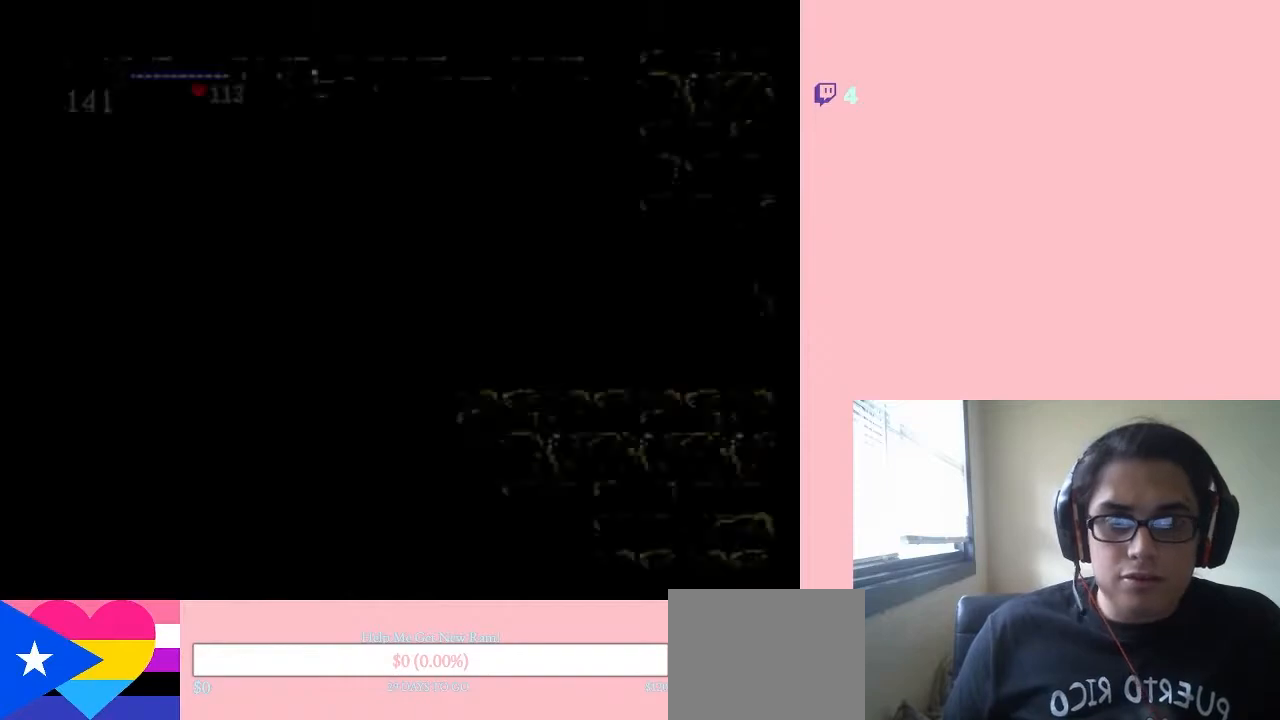
{"dt_ms": 500, "buttons": ["DPAD_LEFT"], "left_stick": "center", "right_stick": "center", "events": [[500, "DPAD_LEFT", "down"]]}
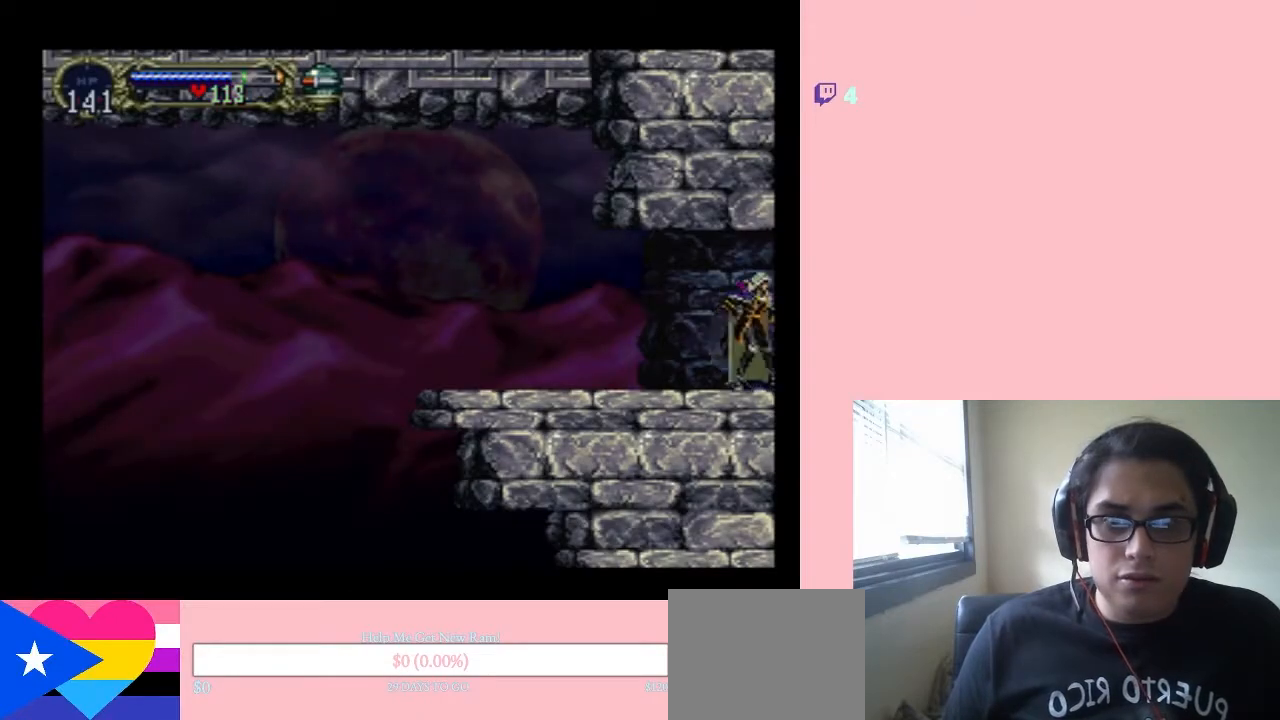
{"dt_ms": 500, "buttons": ["DPAD_LEFT"], "left_stick": "center", "right_stick": "center", "events": []}
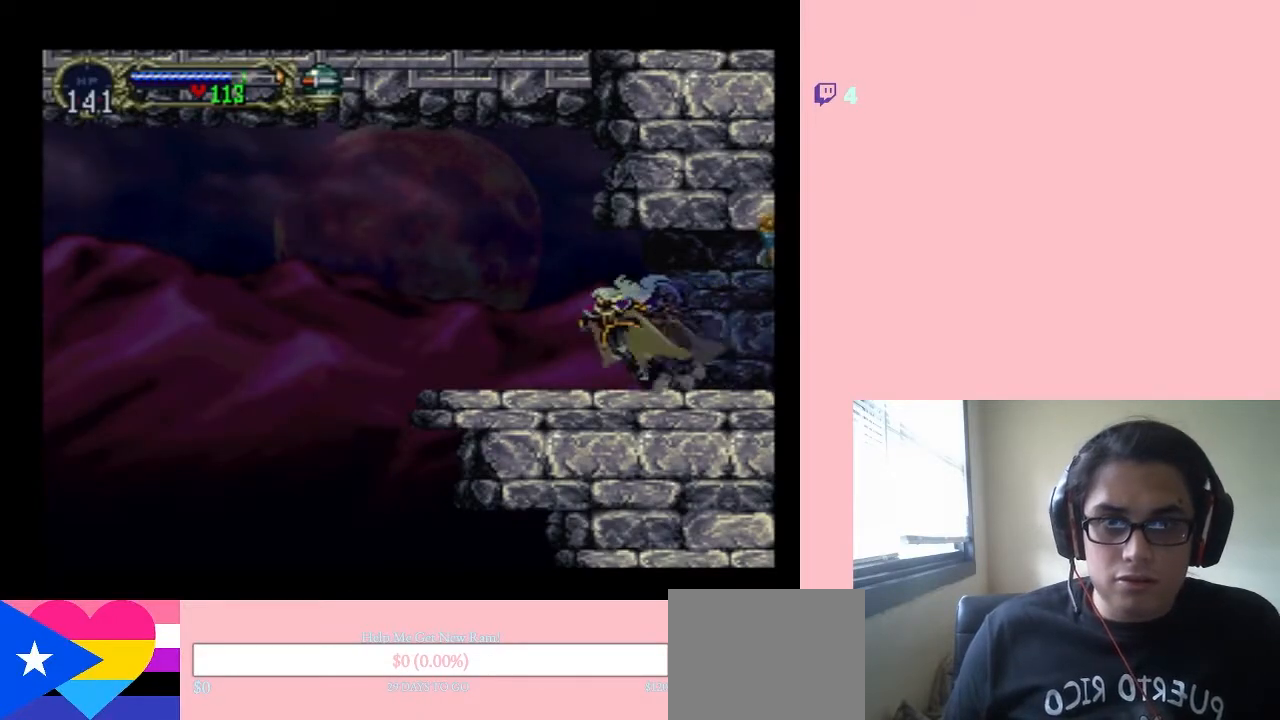
{"dt_ms": 500, "buttons": [], "left_stick": "center", "right_stick": "center", "events": [[250, "DPAD_LEFT", "up"]]}
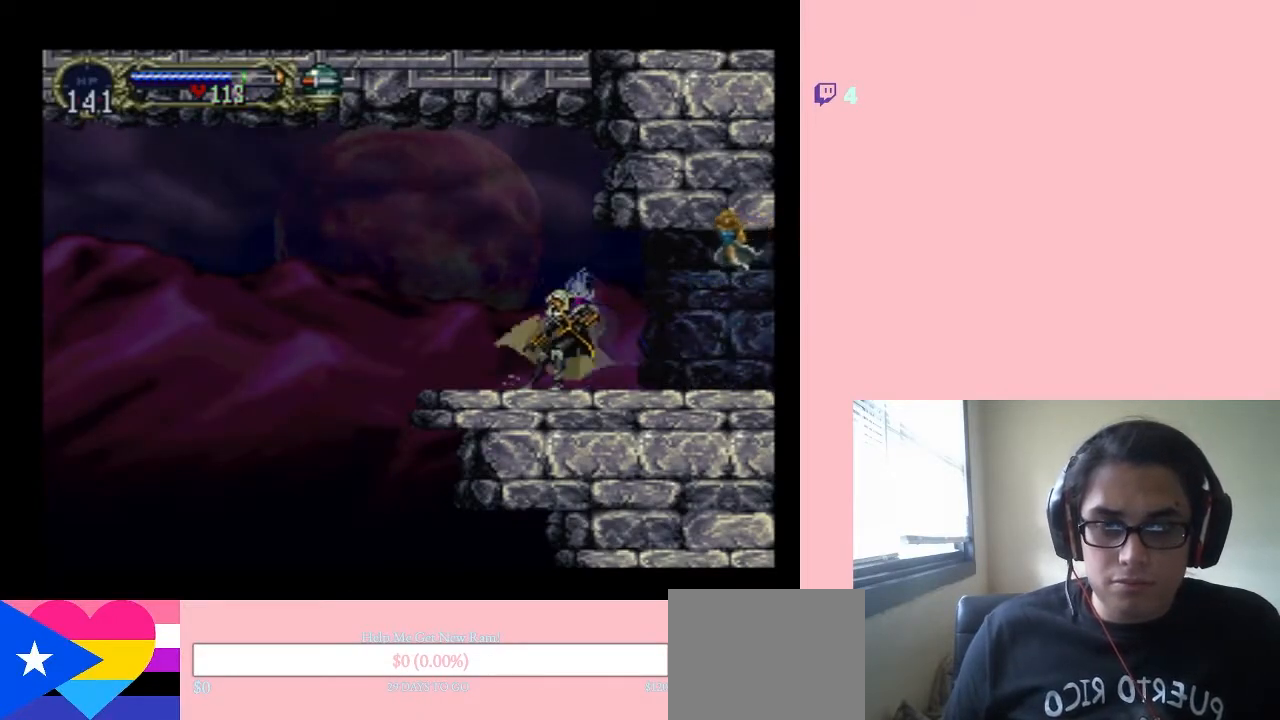
{"dt_ms": 500, "buttons": [], "left_stick": "center", "right_stick": "center", "events": []}
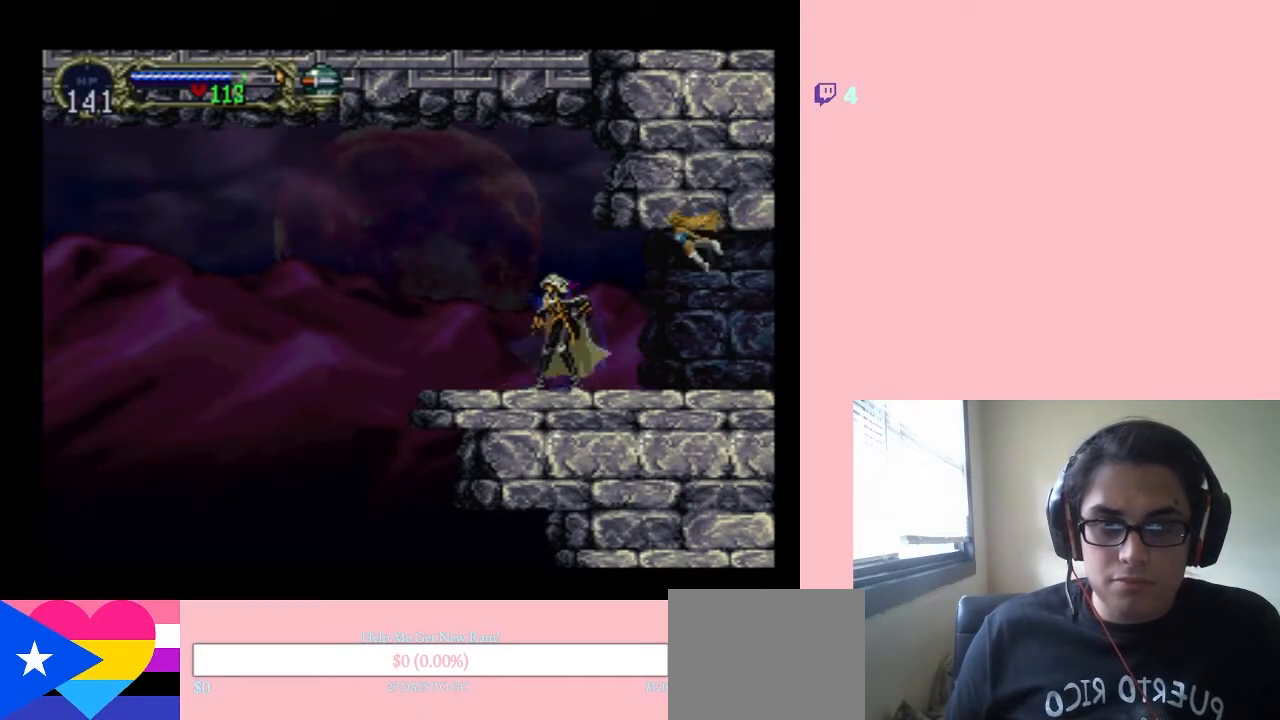
{"dt_ms": 500, "buttons": [], "left_stick": "center", "right_stick": "center", "events": [[50, "DPAD_LEFT", "down"], [183, "DPAD_LEFT", "up"]]}
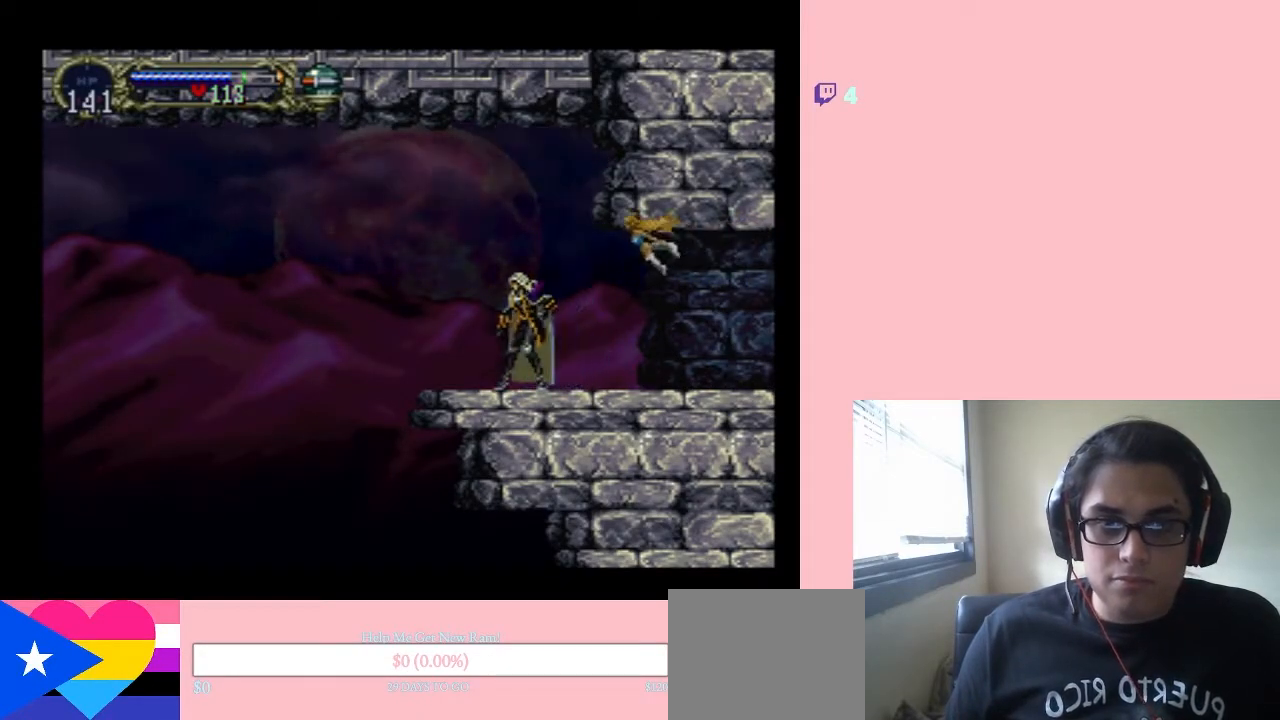
{"dt_ms": 500, "buttons": [], "left_stick": "center", "right_stick": "center", "events": []}
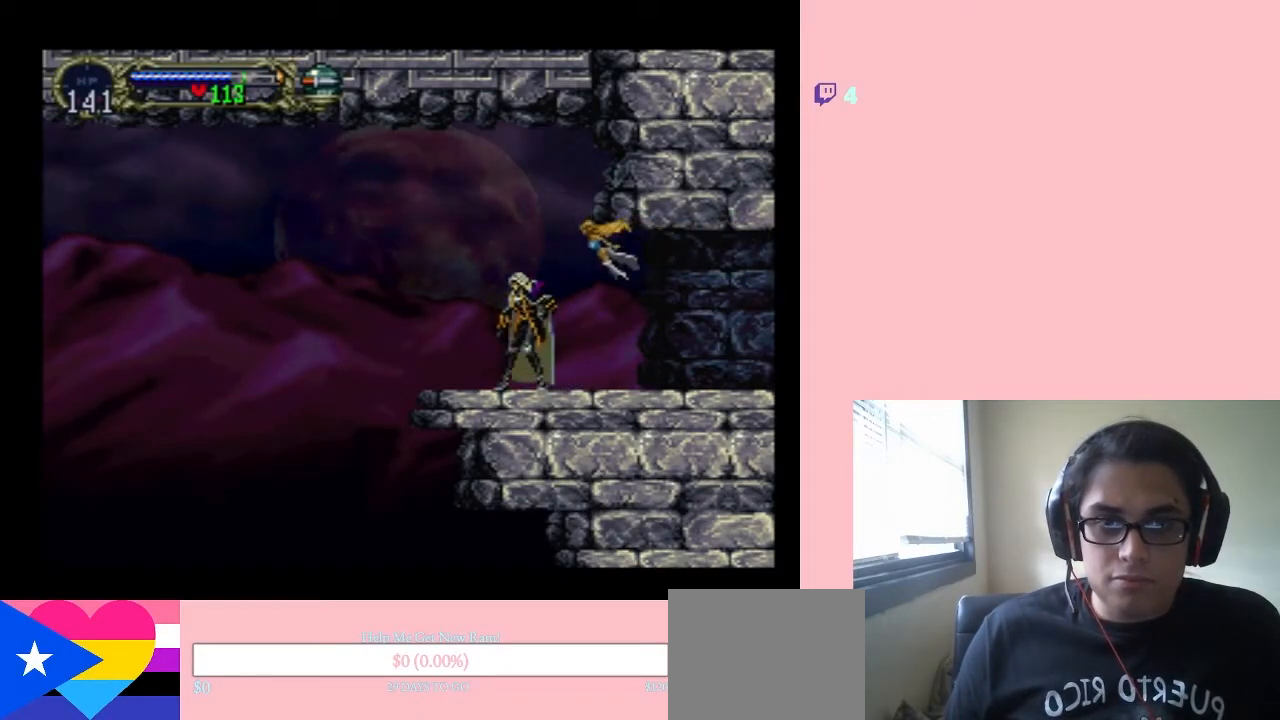
{"dt_ms": 500, "buttons": ["B", "DPAD_LEFT"], "left_stick": "center", "right_stick": "center", "events": [[383, "DPAD_LEFT", "down"], [483, "B", "down"]]}
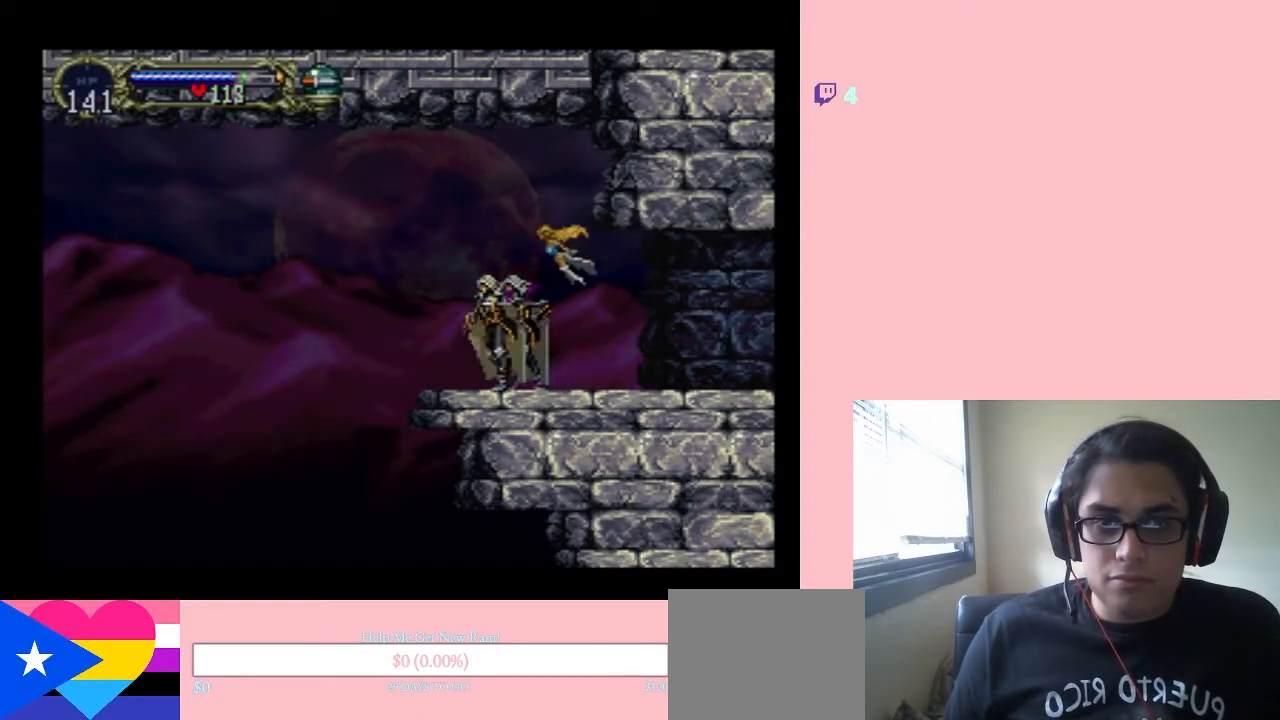
{"dt_ms": 500, "buttons": ["R1", "DPAD_LEFT"], "left_stick": "center", "right_stick": "center", "events": [[167, "B", "up"], [217, "R1", "down"]]}
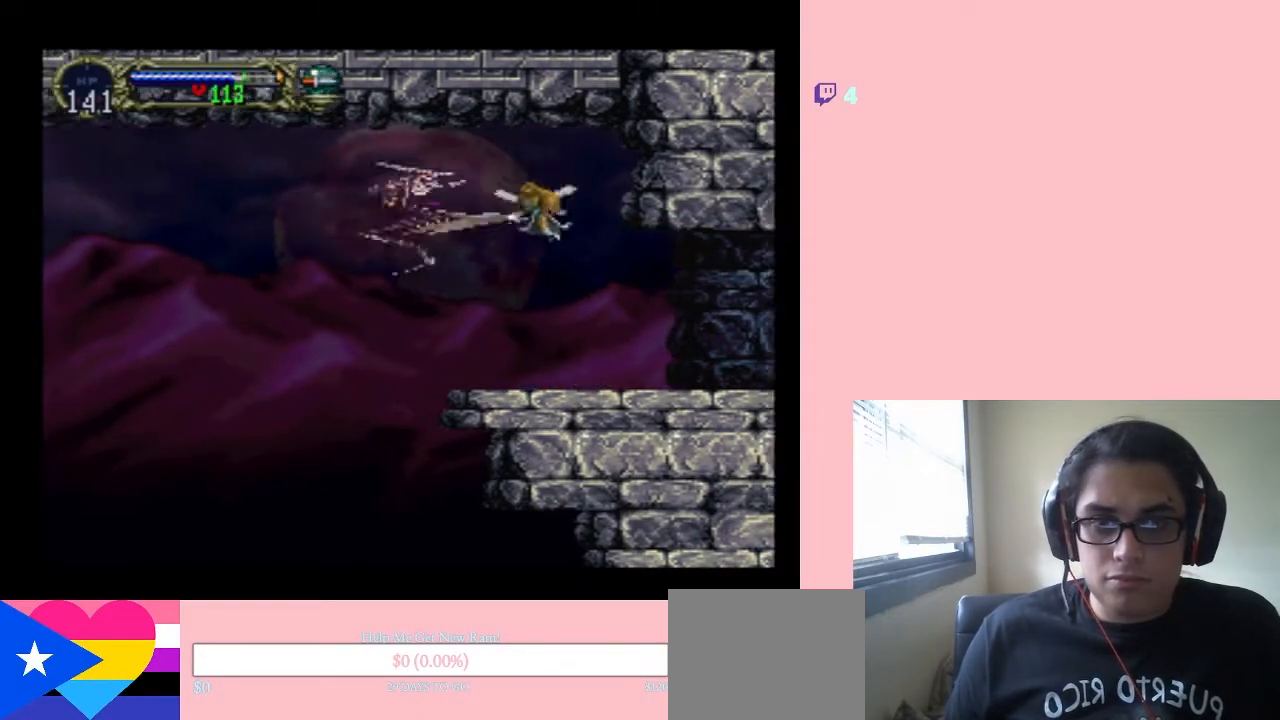
{"dt_ms": 500, "buttons": ["R1", "DPAD_LEFT"], "left_stick": "center", "right_stick": "center", "events": []}
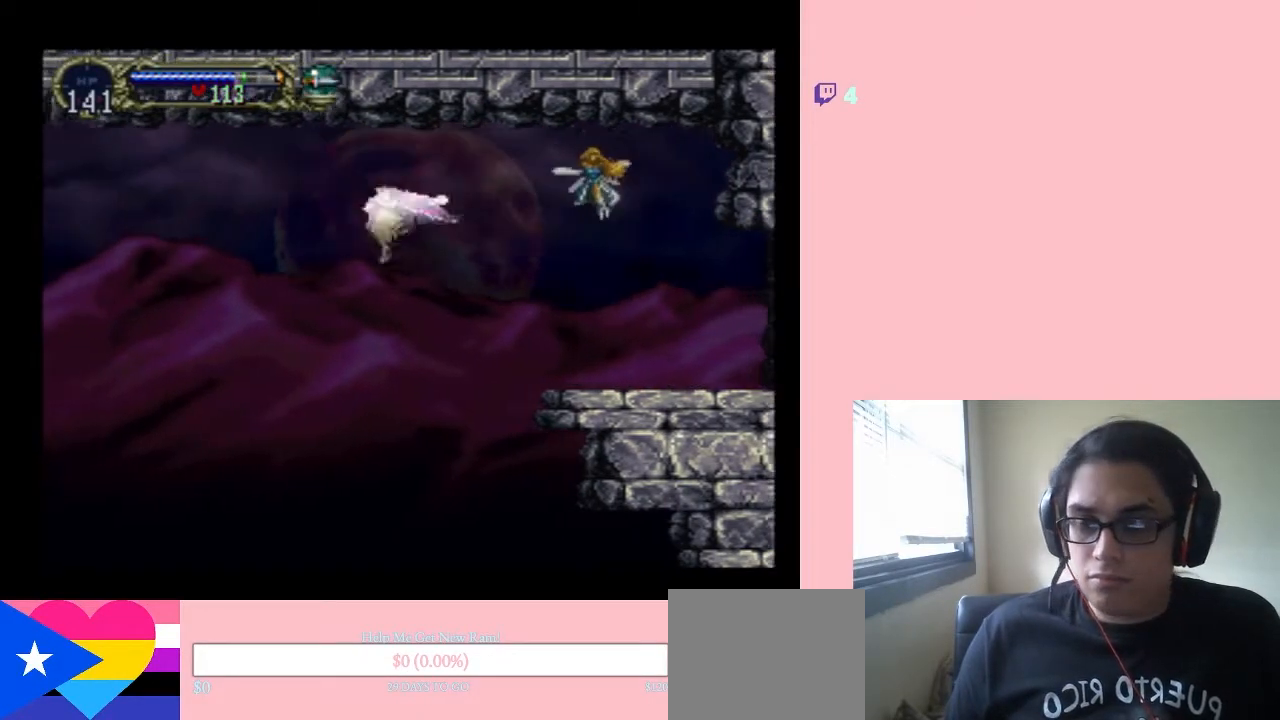
{"dt_ms": 500, "buttons": ["R1", "DPAD_LEFT"], "left_stick": "center", "right_stick": "center", "events": []}
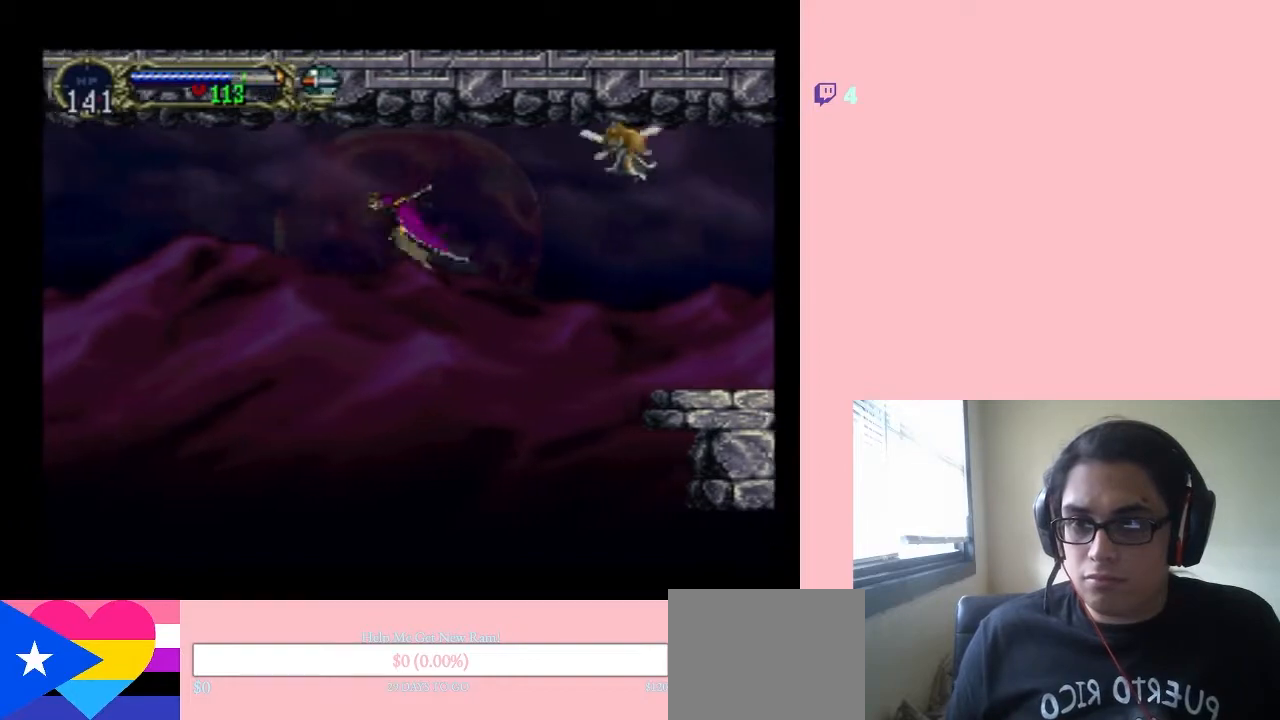
{"dt_ms": 500, "buttons": ["R1", "DPAD_LEFT"], "left_stick": "center", "right_stick": "center", "events": []}
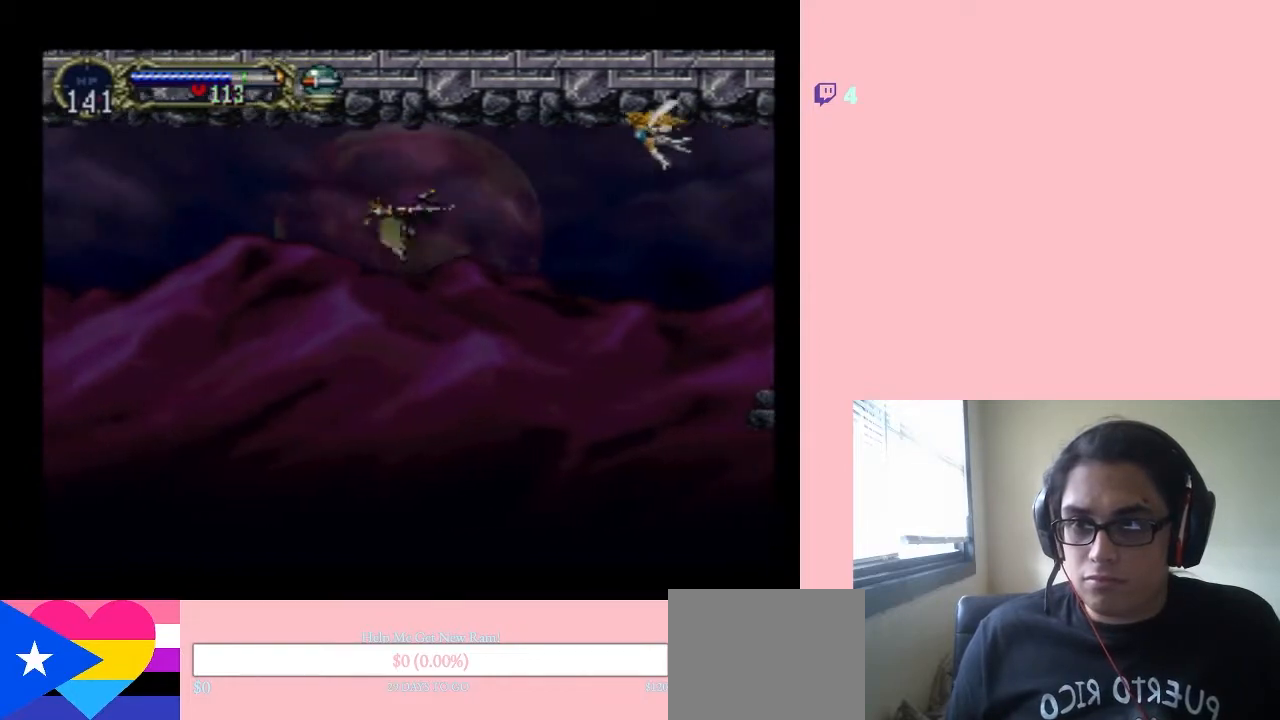
{"dt_ms": 500, "buttons": ["DPAD_LEFT"], "left_stick": "center", "right_stick": "center", "events": [[400, "R1", "up"]]}
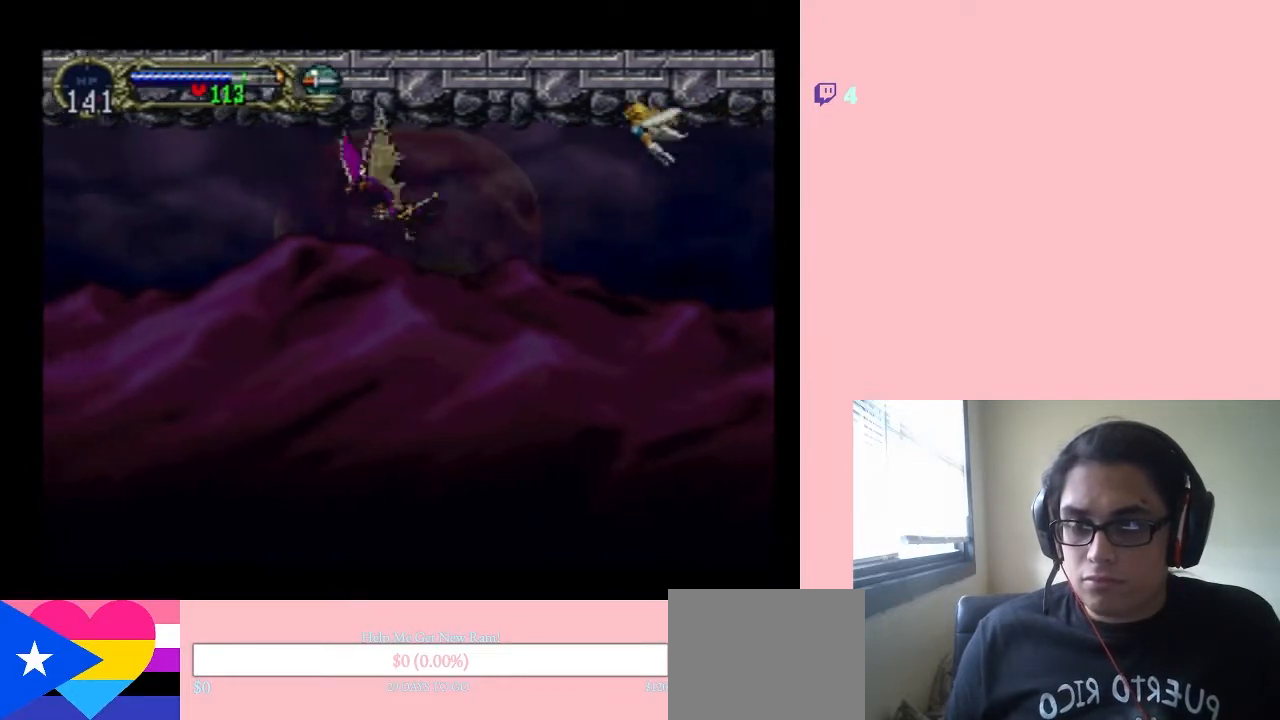
{"dt_ms": 500, "buttons": ["B", "DPAD_UP", "DPAD_LEFT"], "left_stick": "center", "right_stick": "center", "events": [[417, "B", "down"], [483, "DPAD_UP", "down"]]}
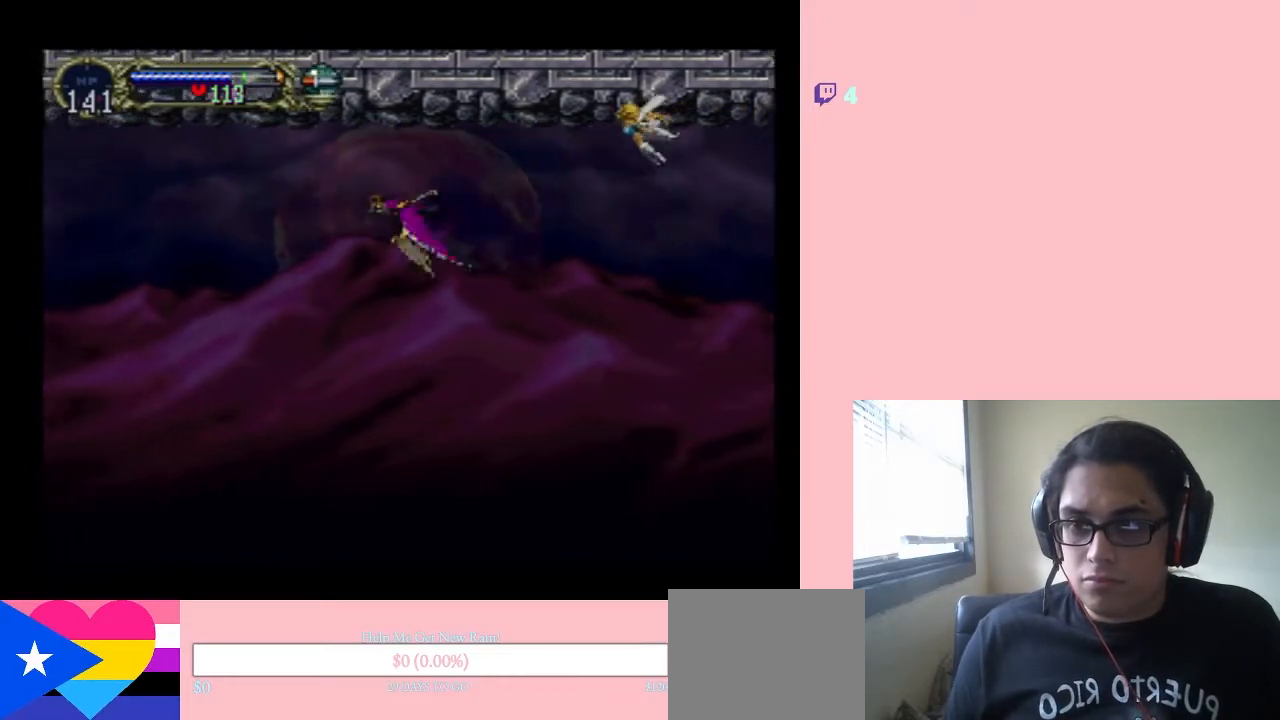
{"dt_ms": 500, "buttons": ["DPAD_LEFT"], "left_stick": "center", "right_stick": "center", "events": [[33, "DPAD_LEFT", "up"], [100, "DPAD_RIGHT", "down"], [167, "DPAD_UP", "up"], [200, "DPAD_DOWN", "down"], [250, "DPAD_LEFT", "down"], [250, "DPAD_RIGHT", "up"], [283, "DPAD_DOWN", "up"], [450, "B", "up"]]}